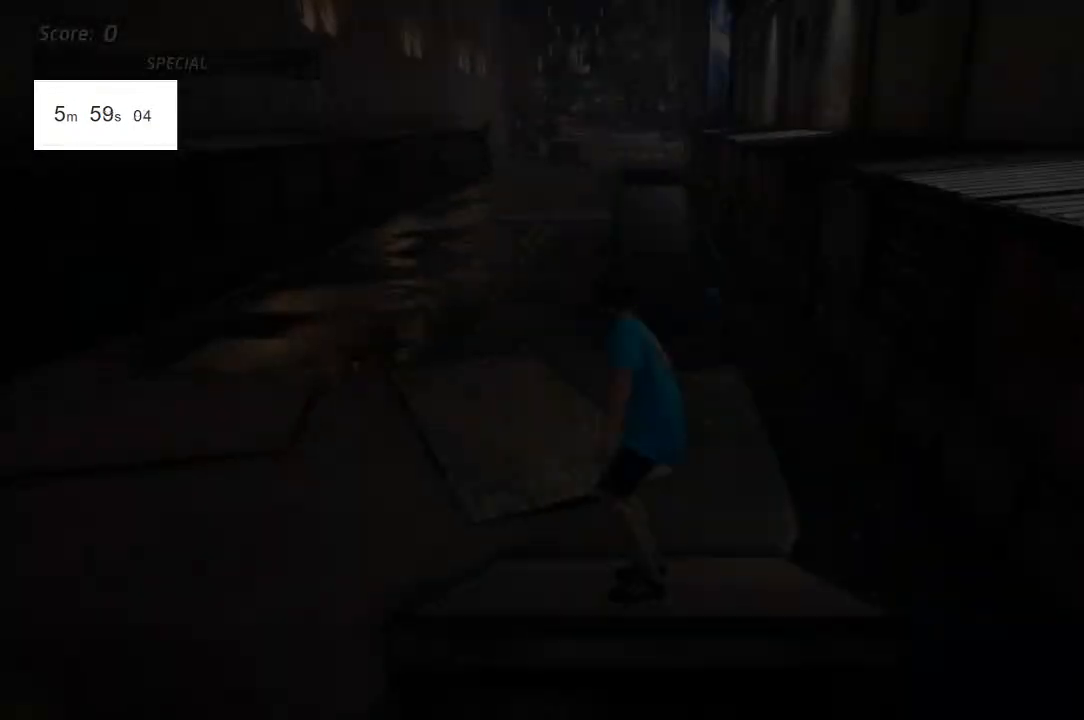
Gameplay with a controller (PlayStation layout); each line is a JSON object with the inputs held at the frame after it (dt_ms = milliseconds from this image to that frame). "events" lists button and stick changes between this image and that frame as [ms after this image, input, new state], when the widget could be followed in between.
{"dt_ms": 500, "buttons": ["CROSS"], "left_stick": "center", "right_stick": "center", "events": [[417, "CROSS", "down"]]}
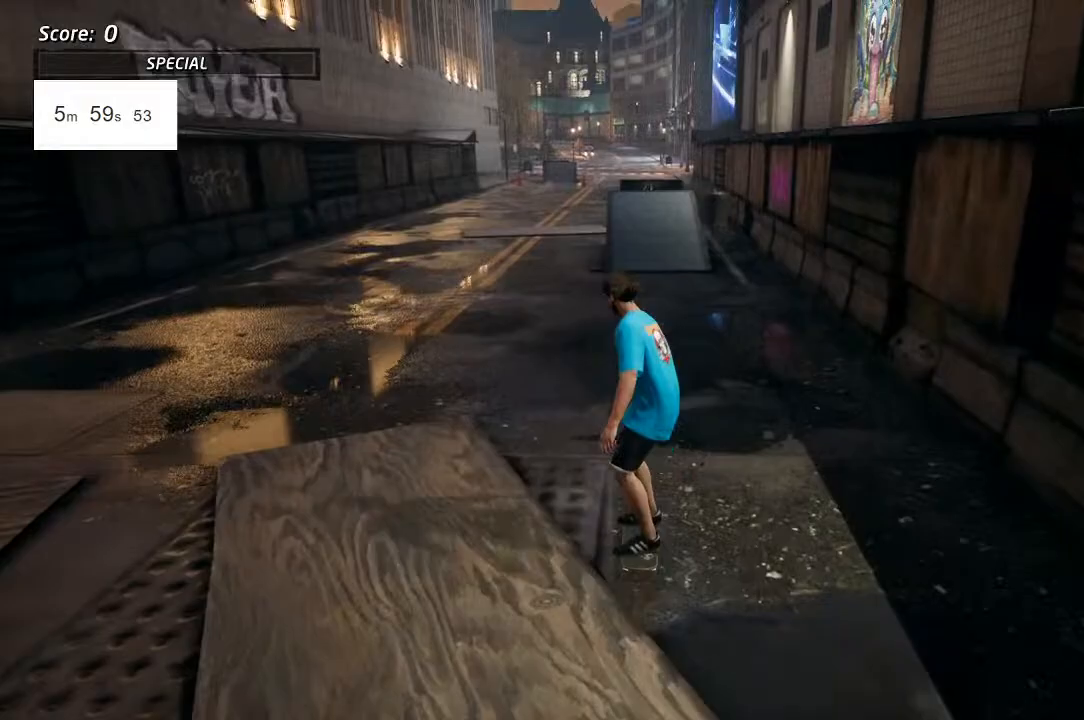
{"dt_ms": 500, "buttons": ["SQUARE", "L1", "DPAD_UP", "DPAD_LEFT"], "left_stick": "center", "right_stick": "center", "events": [[33, "DPAD_LEFT", "down"], [333, "CROSS", "up"], [333, "DPAD_UP", "down"], [333, "SQUARE", "down"], [367, "L1", "down"], [433, "SQUARE", "up"], [450, "L1", "up"], [483, "SQUARE", "down"], [500, "L1", "down"]]}
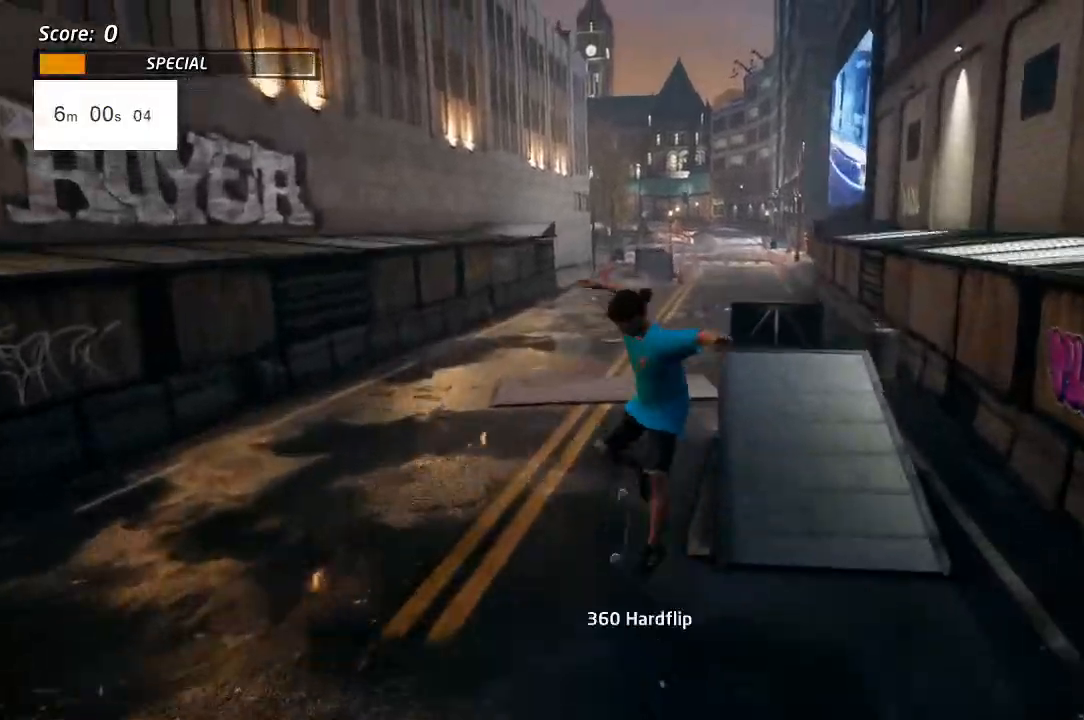
{"dt_ms": 500, "buttons": ["CROSS", "DPAD_UP"], "left_stick": "center", "right_stick": "center", "events": [[67, "DPAD_LEFT", "up"], [133, "CROSS", "down"], [133, "SQUARE", "up"], [200, "DPAD_DOWN", "down"], [250, "L1", "up"], [317, "DPAD_DOWN", "up"]]}
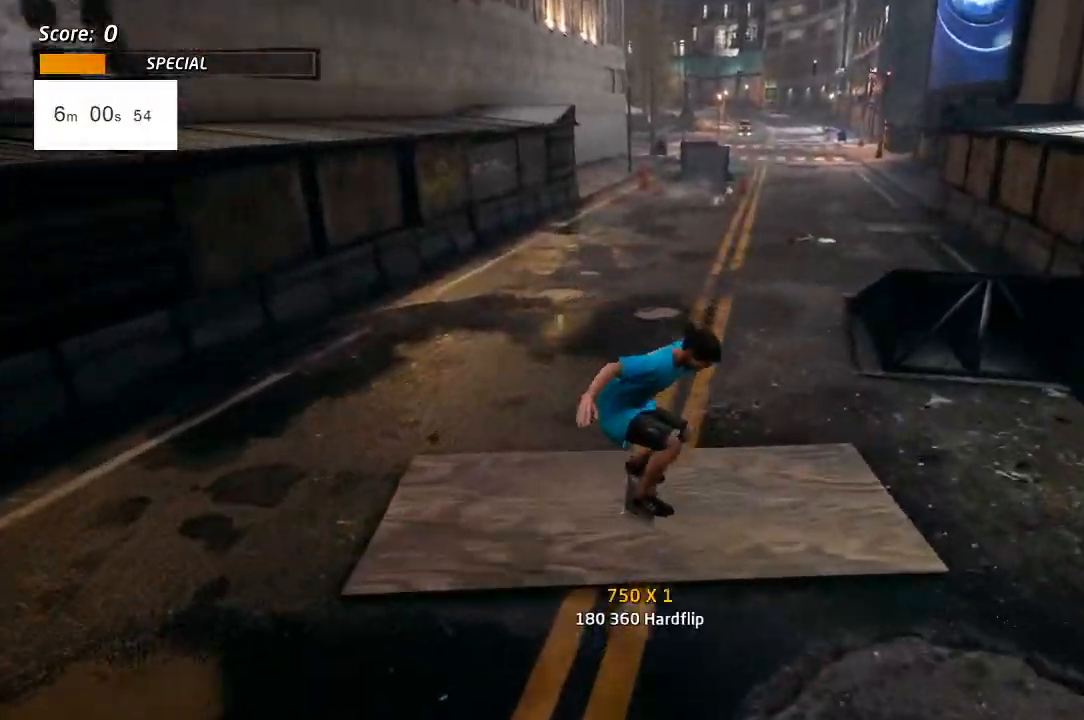
{"dt_ms": 500, "buttons": ["L1"], "left_stick": "center", "right_stick": "down-left", "events": [[100, "DPAD_RIGHT", "down"], [100, "L1", "down"], [117, "CROSS", "up"], [117, "SQUARE", "down"], [200, "L1", "up"], [200, "SQUARE", "up"], [250, "L1", "down"], [250, "SQUARE", "down"], [333, "DPAD_RIGHT", "up"], [367, "SQUARE", "up"], [383, "right_stick", "down-left"], [483, "DPAD_UP", "up"]]}
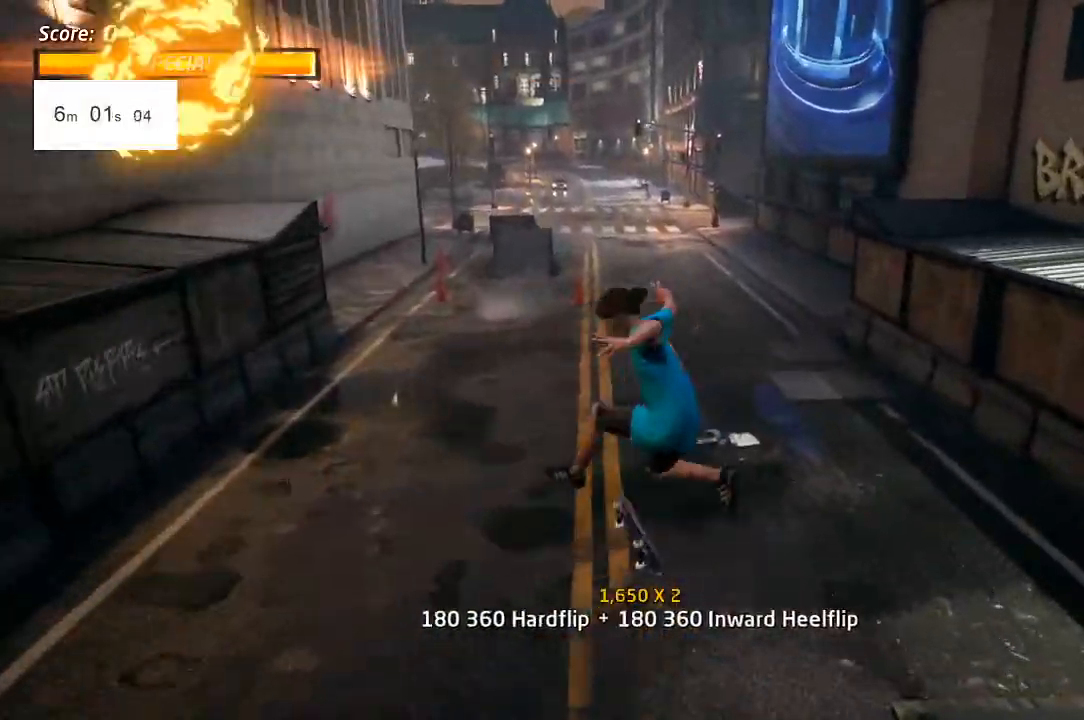
{"dt_ms": 500, "buttons": ["CROSS"], "left_stick": "center", "right_stick": "center", "events": [[33, "L1", "up"], [100, "right_stick", "center"], [150, "CROSS", "down"], [333, "DPAD_RIGHT", "down"], [467, "DPAD_RIGHT", "up"]]}
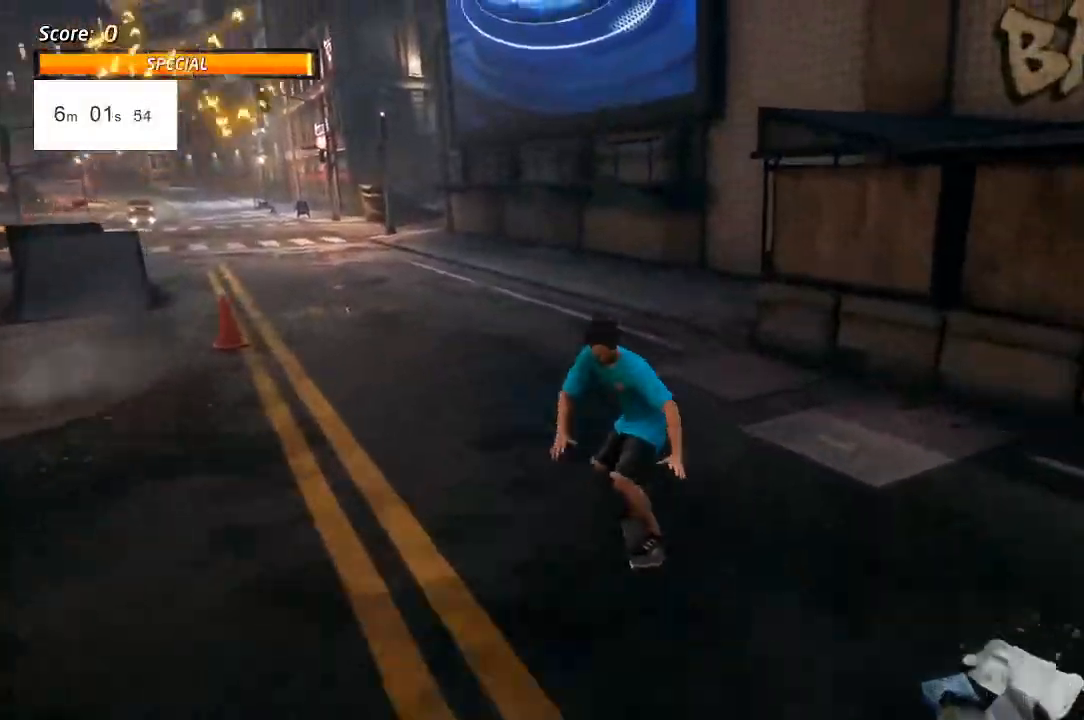
{"dt_ms": 500, "buttons": ["CROSS", "R1", "DPAD_DOWN"], "left_stick": "center", "right_stick": "center", "events": [[117, "DPAD_DOWN", "down"], [200, "DPAD_DOWN", "up"], [267, "DPAD_DOWN", "down"], [333, "R1", "down"]]}
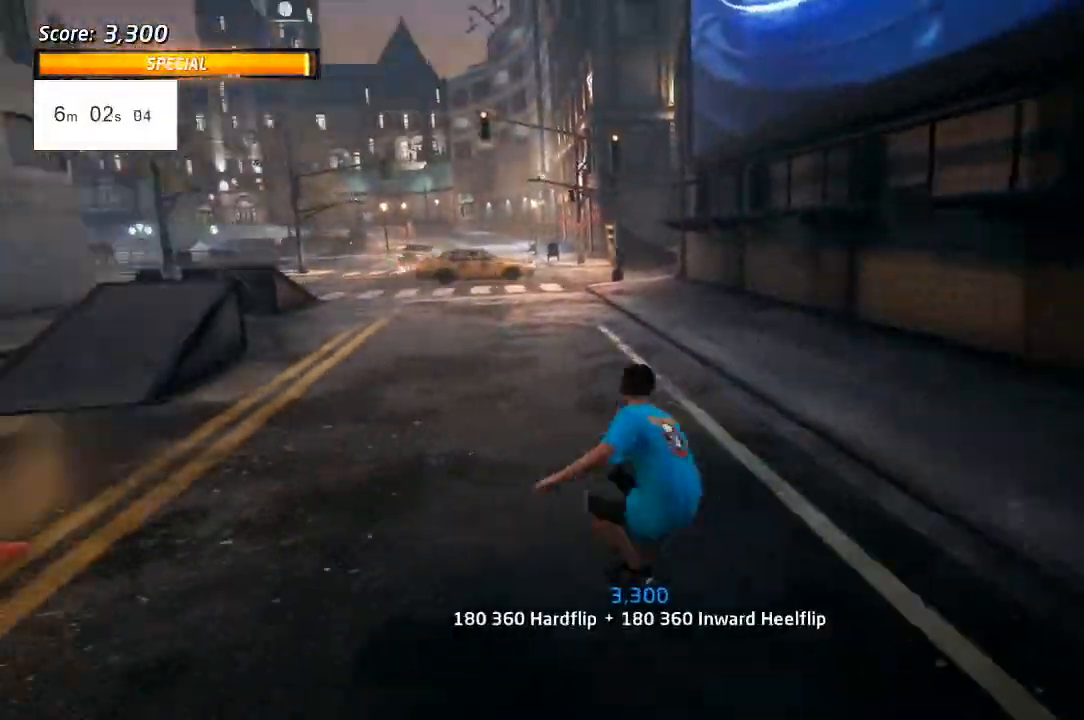
{"dt_ms": 500, "buttons": ["CROSS", "DPAD_DOWN"], "left_stick": "center", "right_stick": "center", "events": [[33, "R1", "up"]]}
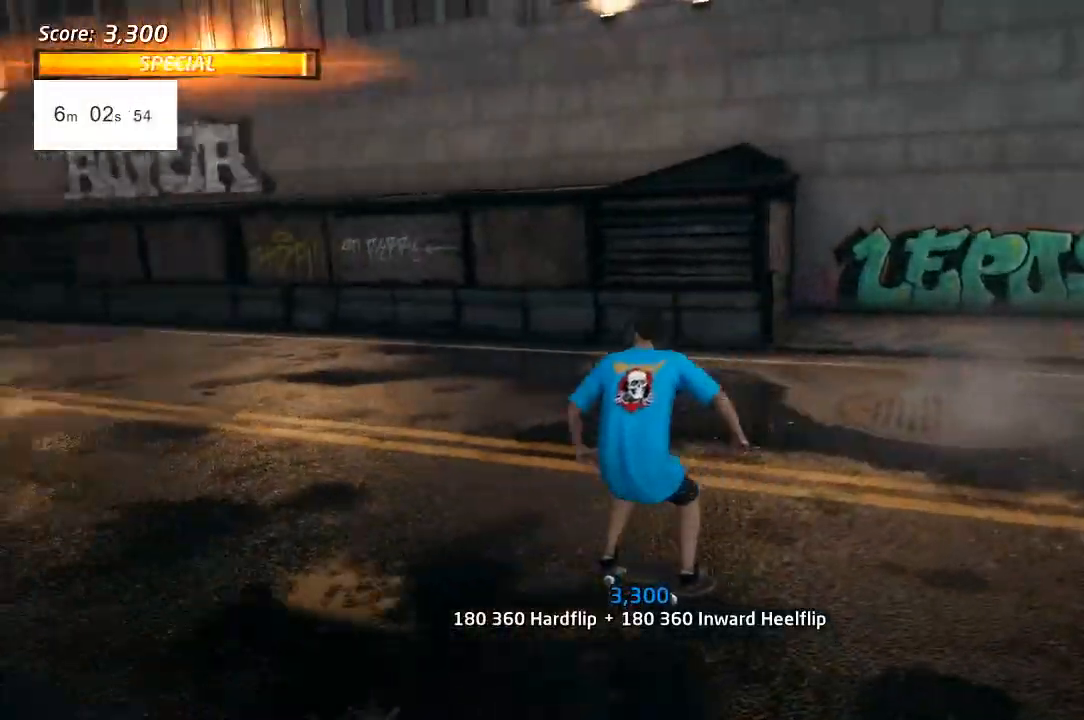
{"dt_ms": 500, "buttons": ["CROSS", "DPAD_LEFT"], "left_stick": "center", "right_stick": "center", "events": [[317, "DPAD_DOWN", "up"], [317, "DPAD_LEFT", "down"]]}
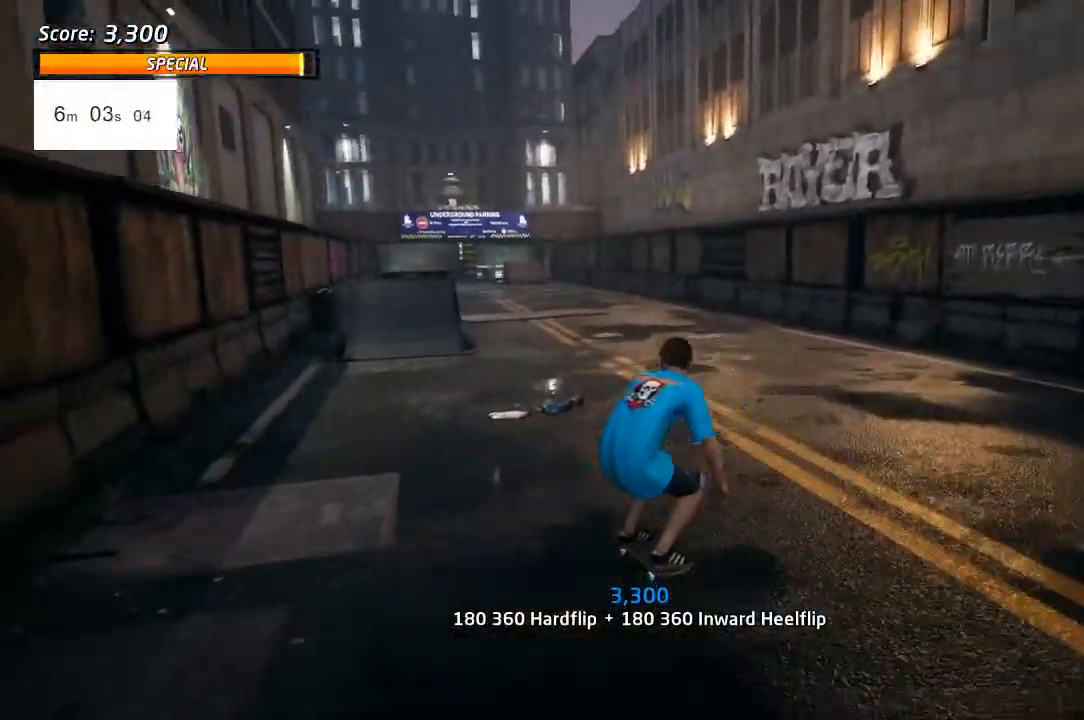
{"dt_ms": 1000, "buttons": ["CROSS"], "left_stick": "center", "right_stick": "center"}
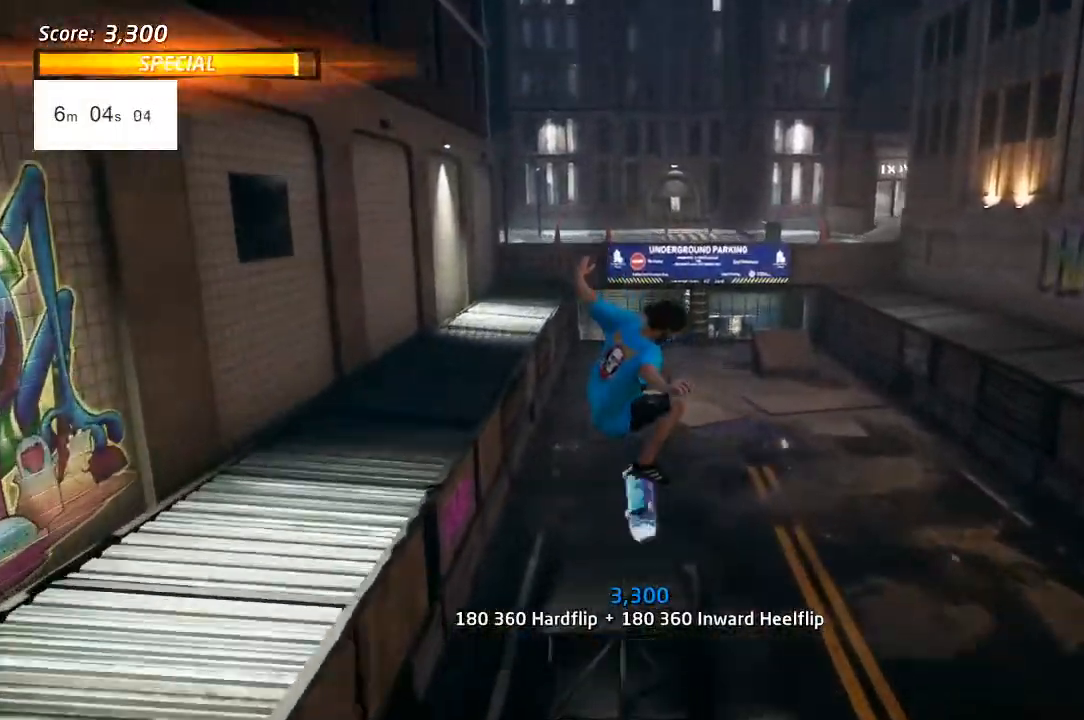
{"dt_ms": 500, "buttons": ["CROSS", "DPAD_DOWN"], "left_stick": "center", "right_stick": "center"}
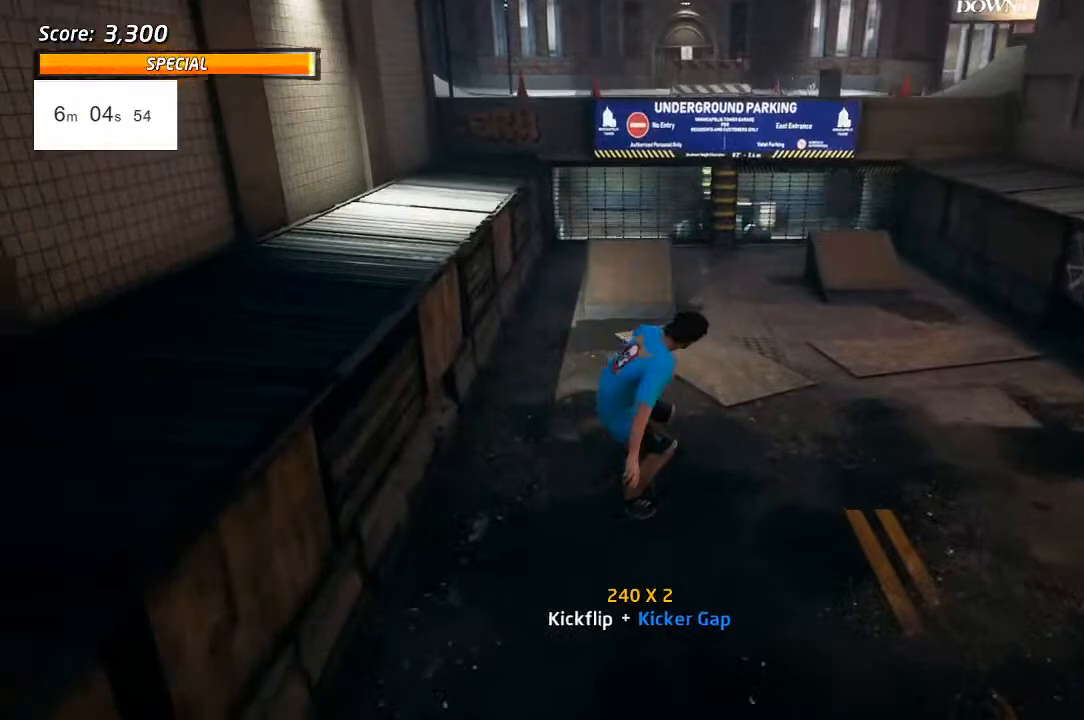
{"dt_ms": 500, "buttons": ["CROSS"], "left_stick": "center", "right_stick": "center", "events": [[33, "DPAD_DOWN", "up"], [100, "DPAD_UP", "down"], [250, "DPAD_DOWN", "down"], [267, "DPAD_DOWN", "up"], [417, "DPAD_UP", "up"]]}
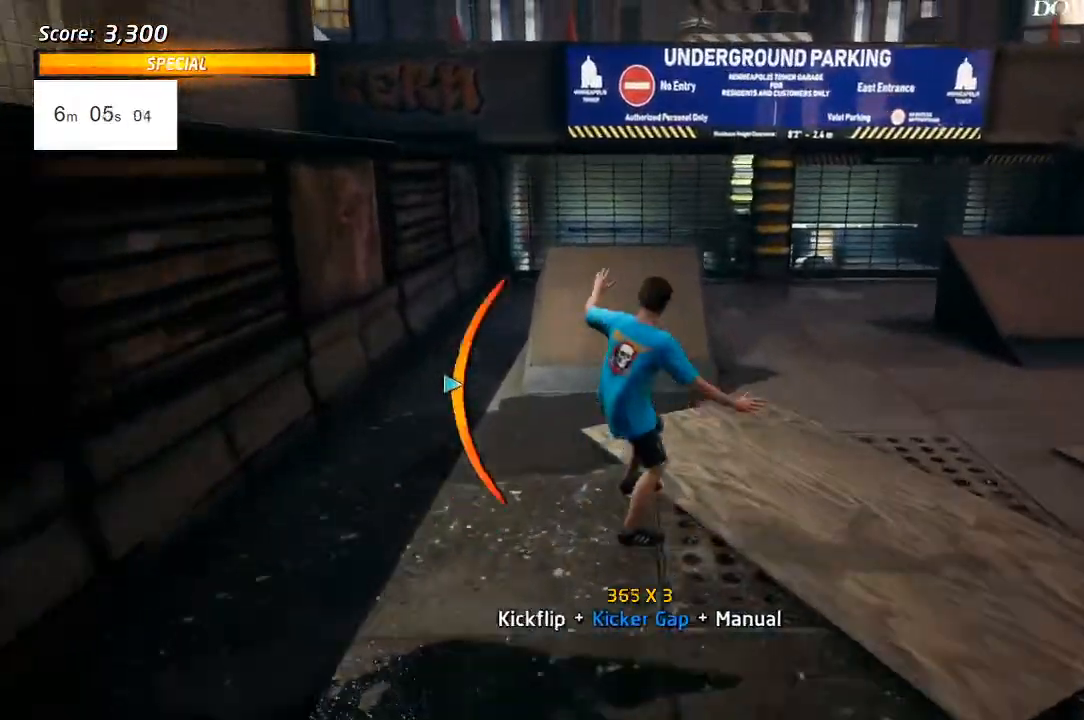
{"dt_ms": 500, "buttons": ["CROSS", "L1", "DPAD_LEFT"], "left_stick": "center", "right_stick": "center", "events": [[250, "CROSS", "up"], [300, "DPAD_LEFT", "down"], [317, "L1", "down"], [317, "SQUARE", "down"], [433, "SQUARE", "up"], [467, "CROSS", "down"]]}
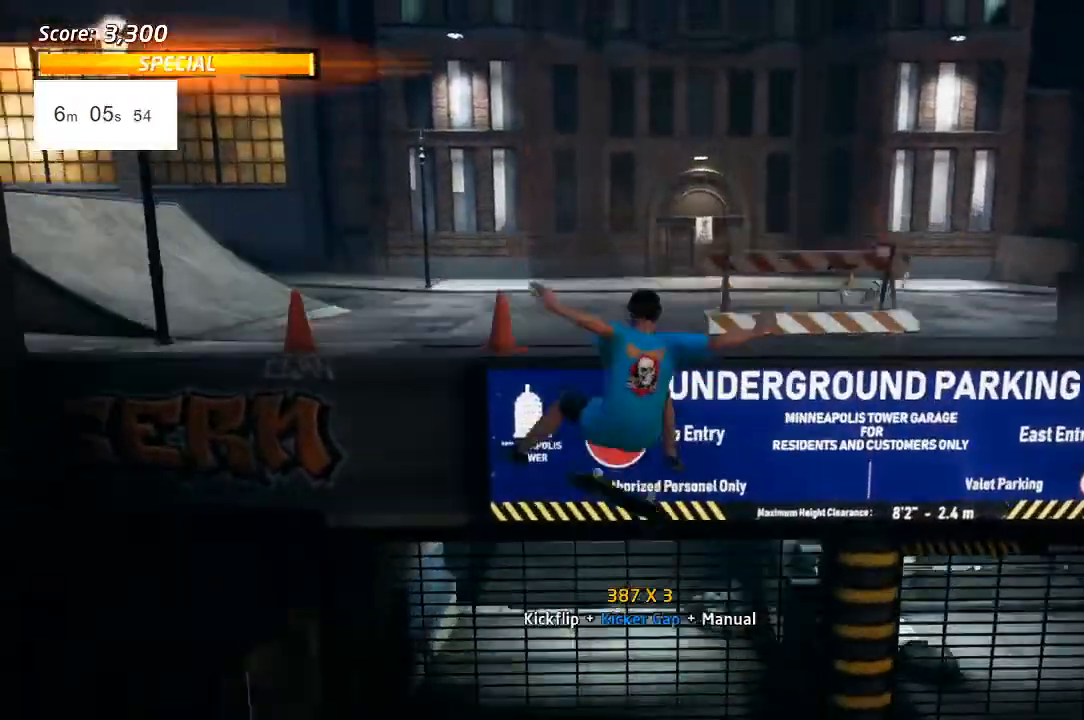
{"dt_ms": 500, "buttons": ["CROSS", "DPAD_UP"], "left_stick": "center", "right_stick": "center", "events": [[83, "DPAD_LEFT", "up"], [100, "DPAD_UP", "down"], [250, "L1", "up"], [267, "DPAD_DOWN", "down"], [350, "DPAD_DOWN", "up"]]}
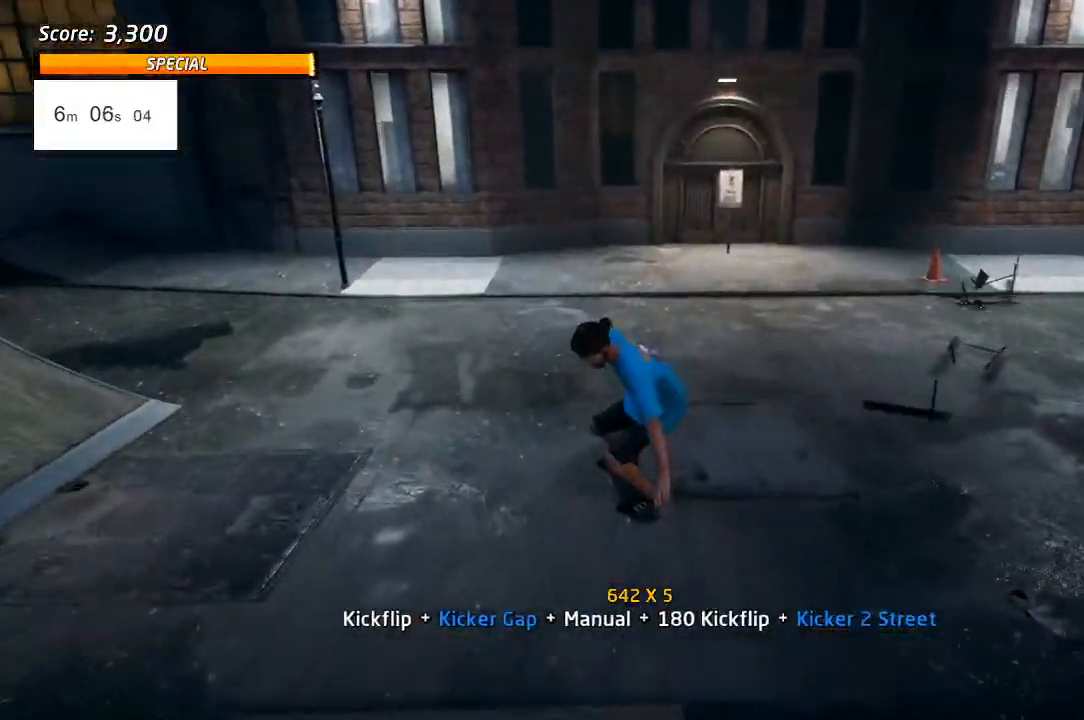
{"dt_ms": 500, "buttons": ["CROSS", "DPAD_LEFT"], "left_stick": "center", "right_stick": "center", "events": [[67, "DPAD_UP", "up"], [83, "DPAD_DOWN", "down"], [167, "DPAD_LEFT", "down"], [217, "DPAD_DOWN", "up"]]}
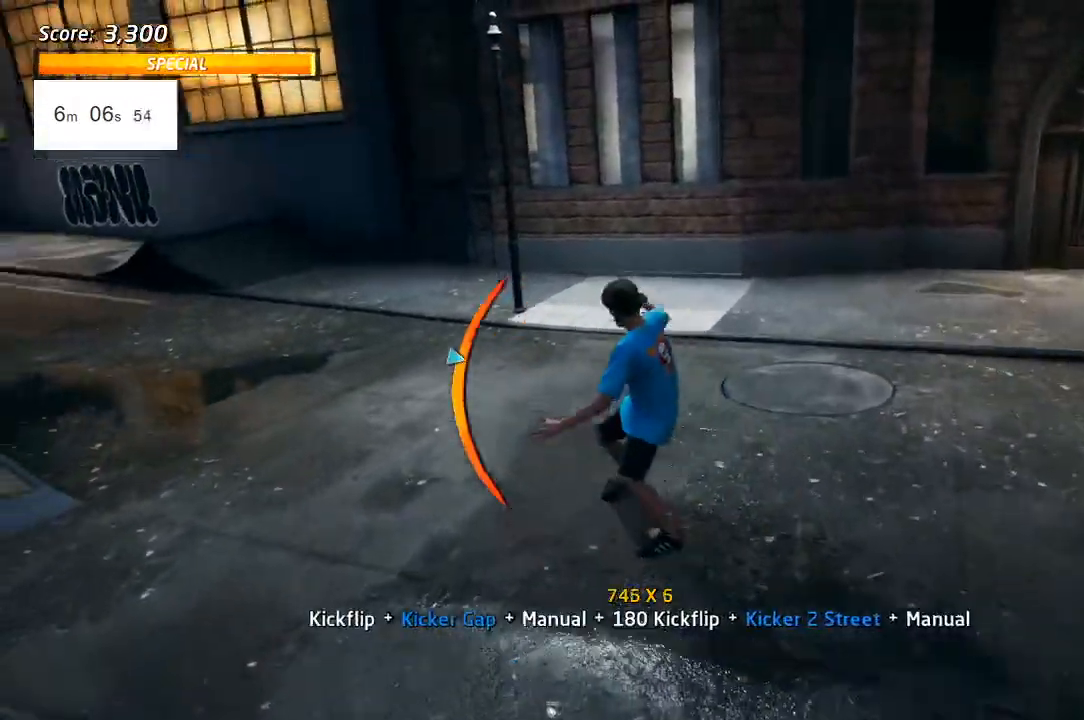
{"dt_ms": 500, "buttons": ["CROSS", "DPAD_LEFT"], "left_stick": "center", "right_stick": "center", "events": []}
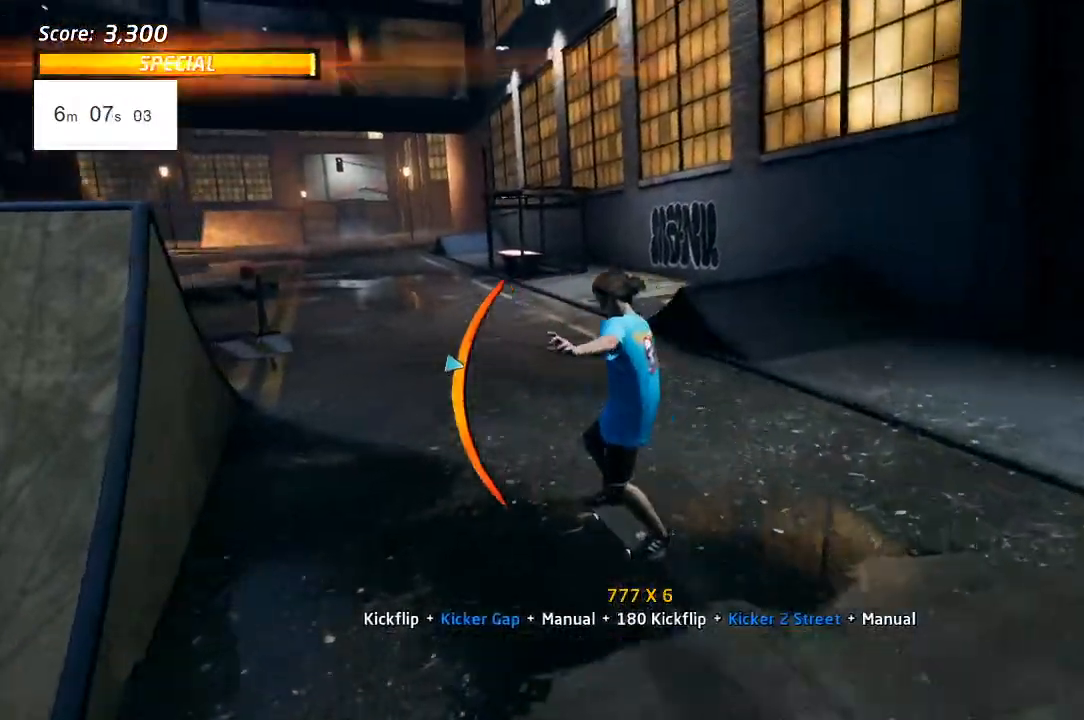
{"dt_ms": 500, "buttons": ["CROSS", "DPAD_LEFT"], "left_stick": "center", "right_stick": "center", "events": [[100, "DPAD_DOWN", "down"], [100, "DPAD_LEFT", "up"], [100, "DPAD_UP", "down"], [150, "DPAD_UP", "up"], [350, "DPAD_DOWN", "up"], [350, "DPAD_LEFT", "down"]]}
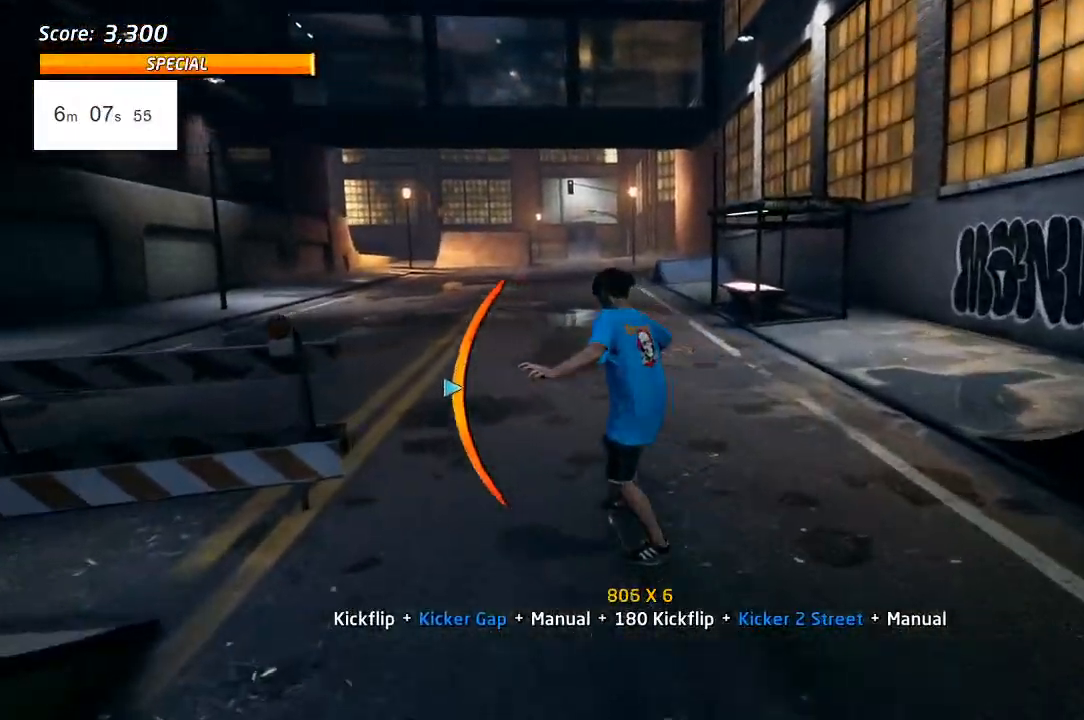
{"dt_ms": 500, "buttons": ["CROSS", "DPAD_UP"], "left_stick": "center", "right_stick": "center", "events": [[67, "DPAD_DOWN", "down"], [67, "DPAD_LEFT", "up"], [67, "DPAD_UP", "down"], [233, "DPAD_DOWN", "up"], [233, "DPAD_RIGHT", "down"], [233, "DPAD_UP", "up"], [317, "DPAD_RIGHT", "up"], [450, "DPAD_UP", "down"]]}
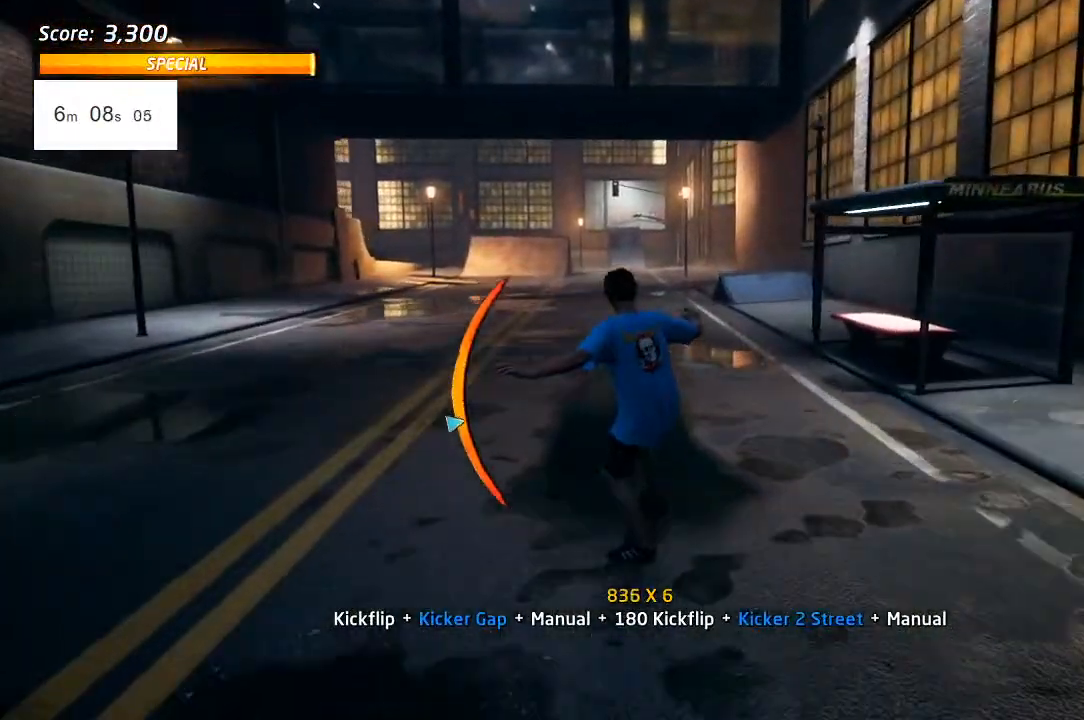
{"dt_ms": 500, "buttons": ["CROSS", "DPAD_LEFT"], "left_stick": "center", "right_stick": "center", "events": [[17, "DPAD_UP", "up"], [317, "DPAD_LEFT", "down"]]}
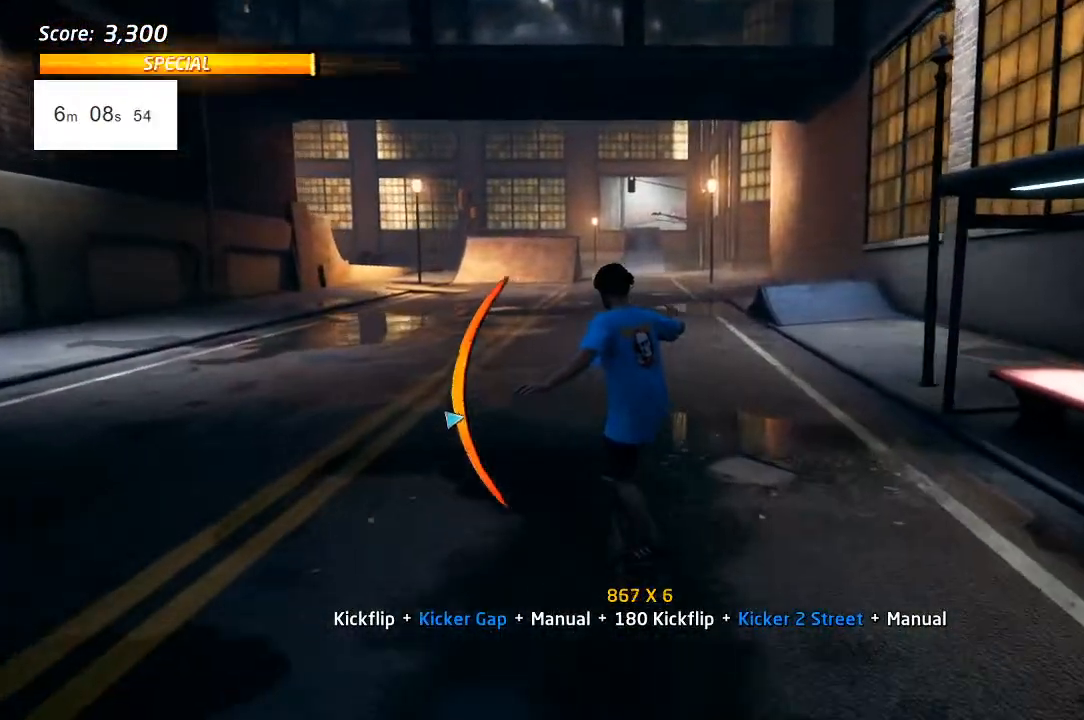
{"dt_ms": 500, "buttons": ["CROSS"], "left_stick": "center", "right_stick": "center", "events": [[167, "DPAD_LEFT", "up"], [267, "DPAD_RIGHT", "down"], [317, "DPAD_RIGHT", "up"]]}
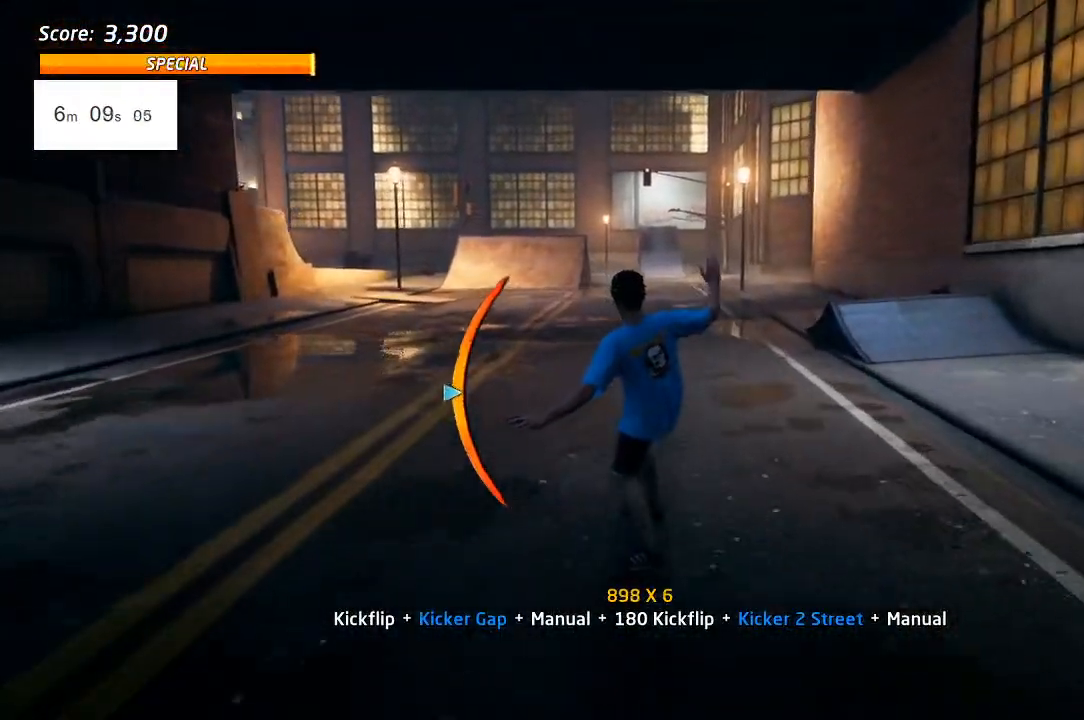
{"dt_ms": 500, "buttons": ["CROSS"], "left_stick": "center", "right_stick": "center", "events": [[100, "DPAD_DOWN", "down"], [167, "DPAD_DOWN", "up"]]}
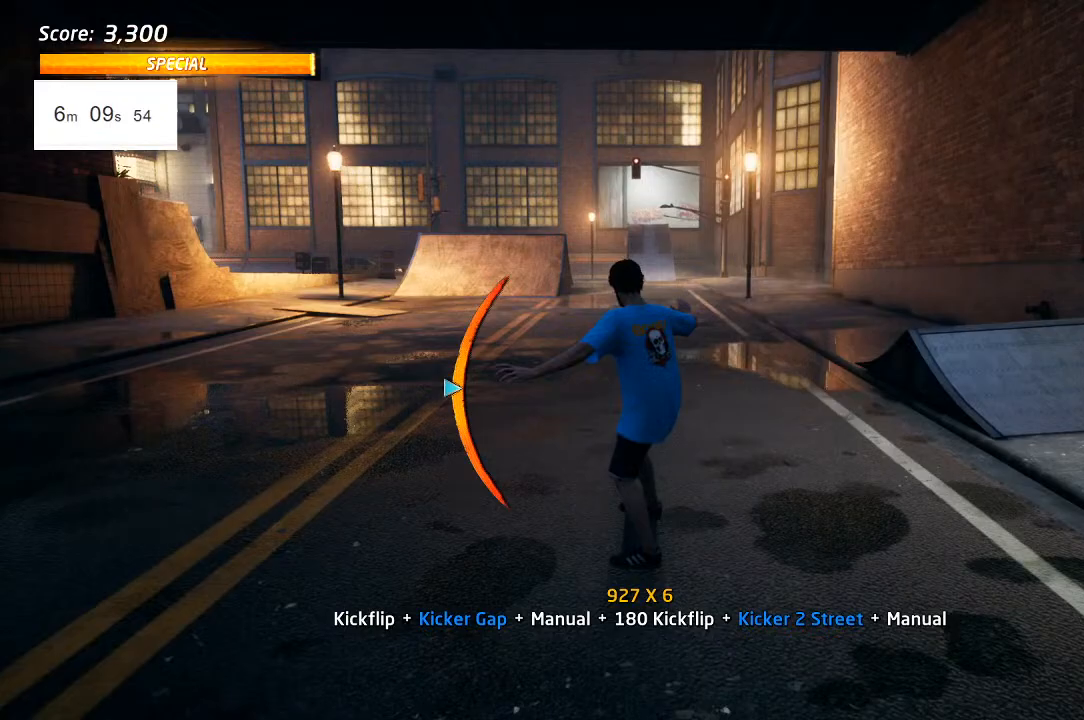
{"dt_ms": 500, "buttons": ["CROSS"], "left_stick": "center", "right_stick": "center", "events": [[217, "DPAD_UP", "down"], [300, "DPAD_UP", "up"]]}
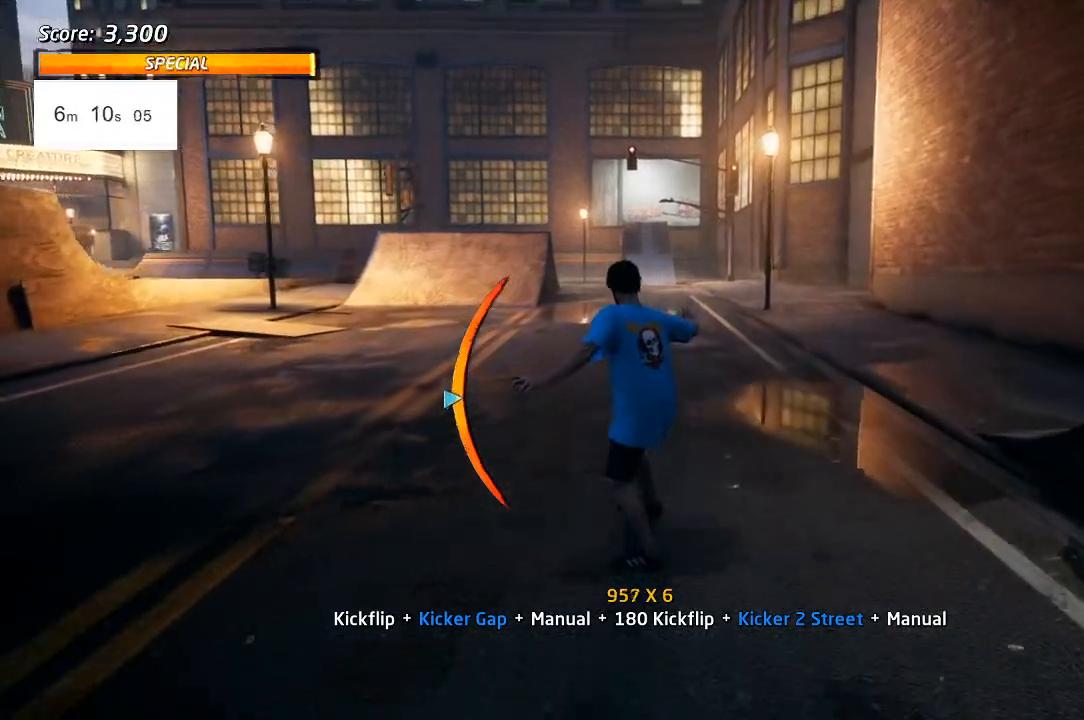
{"dt_ms": 500, "buttons": ["CROSS"], "left_stick": "center", "right_stick": "center", "events": [[233, "DPAD_DOWN", "down"], [300, "DPAD_DOWN", "up"]]}
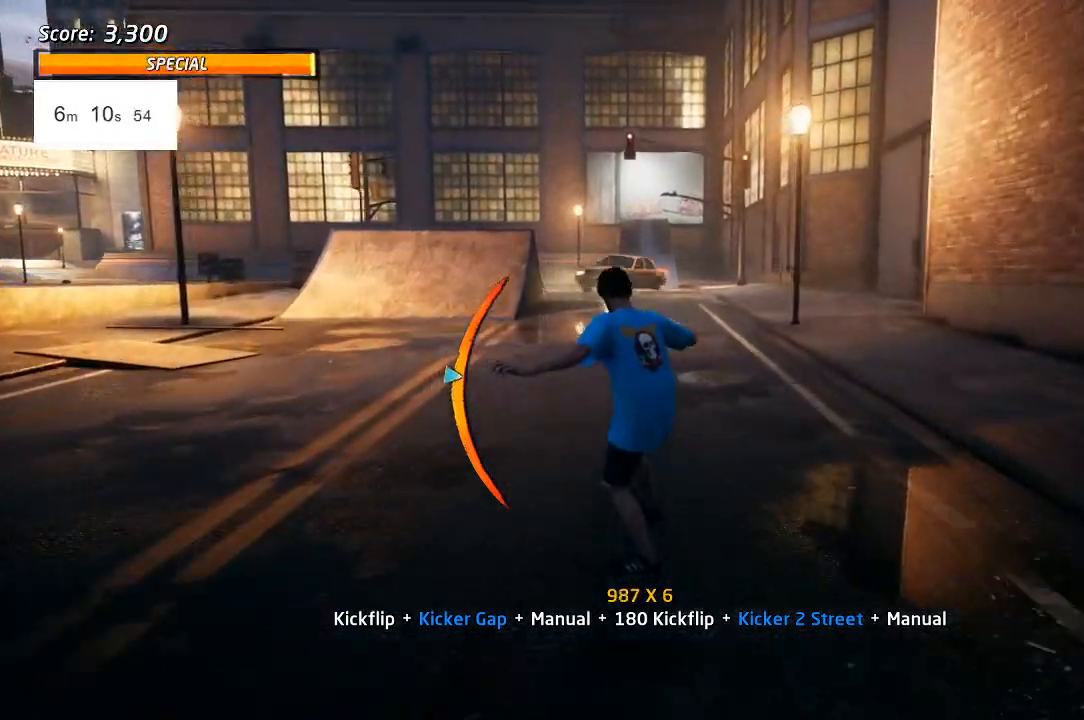
{"dt_ms": 500, "buttons": [], "left_stick": "center", "right_stick": "center", "events": [[283, "DPAD_UP", "down"], [350, "DPAD_UP", "up"], [500, "CROSS", "up"]]}
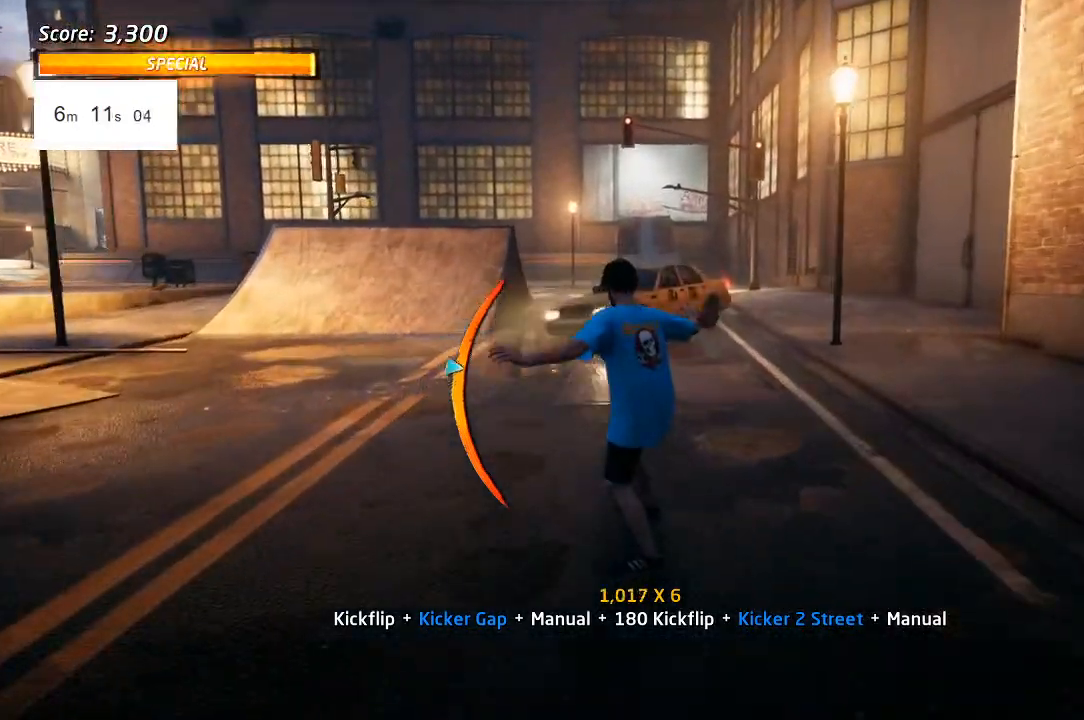
{"dt_ms": 500, "buttons": ["CROSS", "DPAD_UP"], "left_stick": "center", "right_stick": "center", "events": [[33, "DPAD_LEFT", "down"], [67, "SQUARE", "down"], [133, "DPAD_LEFT", "up"], [250, "SQUARE", "up"], [267, "CROSS", "down"], [483, "DPAD_UP", "down"]]}
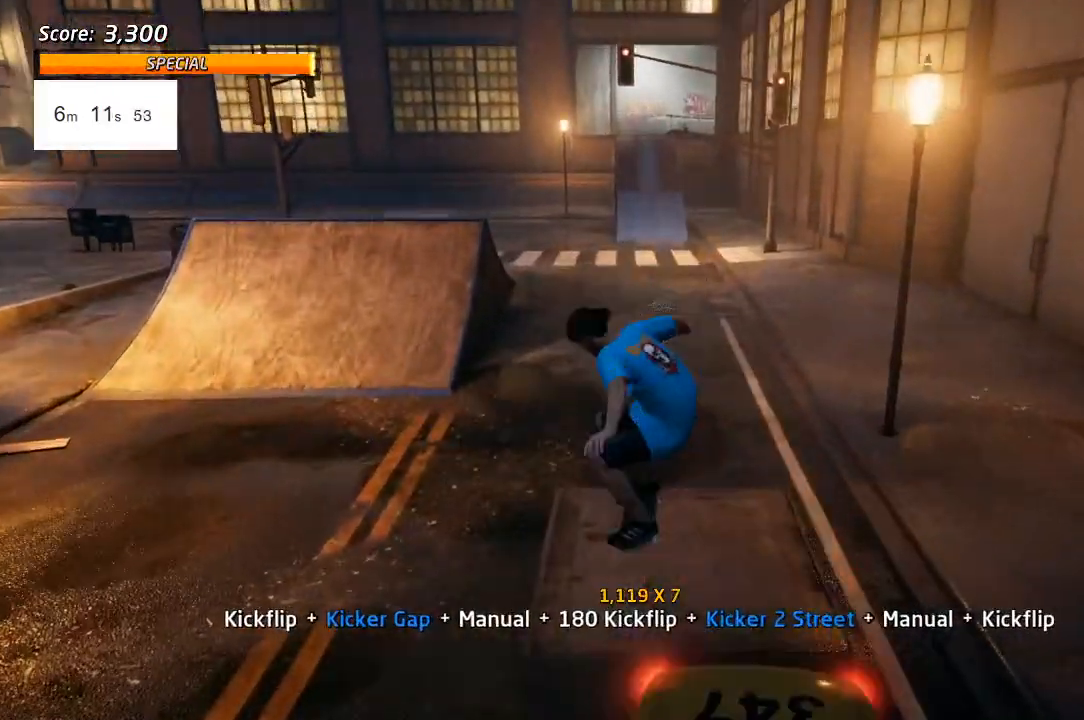
{"dt_ms": 500, "buttons": ["CROSS", "DPAD_LEFT"], "left_stick": "center", "right_stick": "center"}
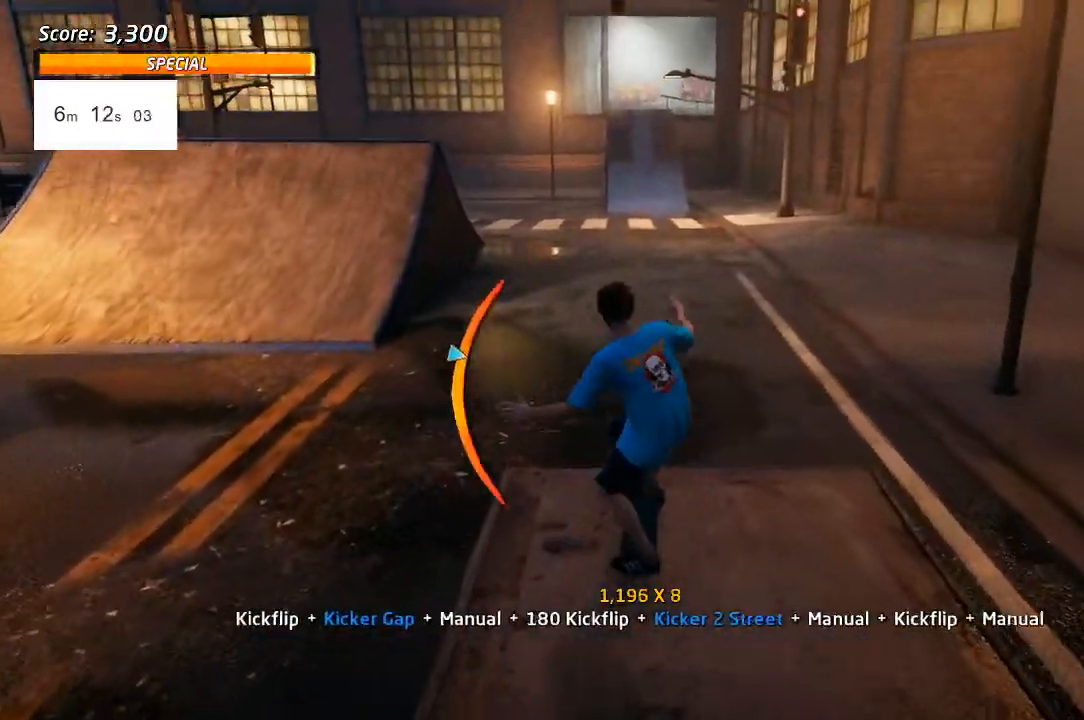
{"dt_ms": 500, "buttons": ["CROSS", "DPAD_UP", "DPAD_LEFT"], "left_stick": "center", "right_stick": "center", "events": [[417, "DPAD_UP", "down"]]}
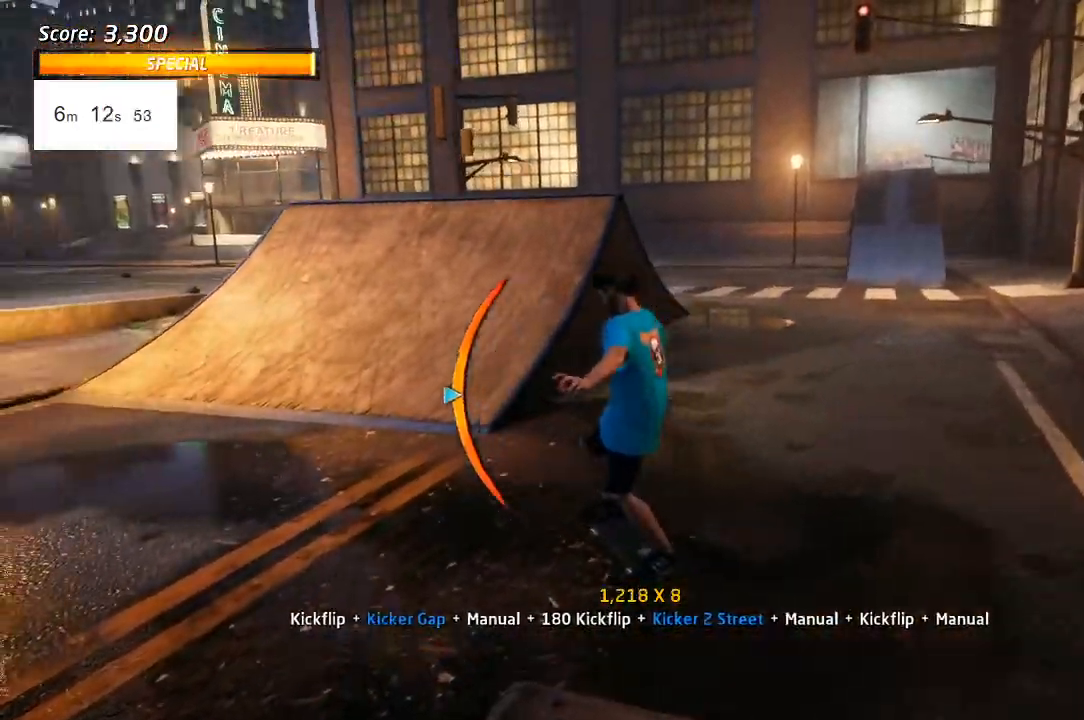
{"dt_ms": 500, "buttons": ["CROSS", "DPAD_DOWN", "DPAD_LEFT"], "left_stick": "center", "right_stick": "center", "events": [[100, "DPAD_UP", "up"], [350, "DPAD_DOWN", "down"], [450, "DPAD_DOWN", "up"], [500, "DPAD_DOWN", "down"]]}